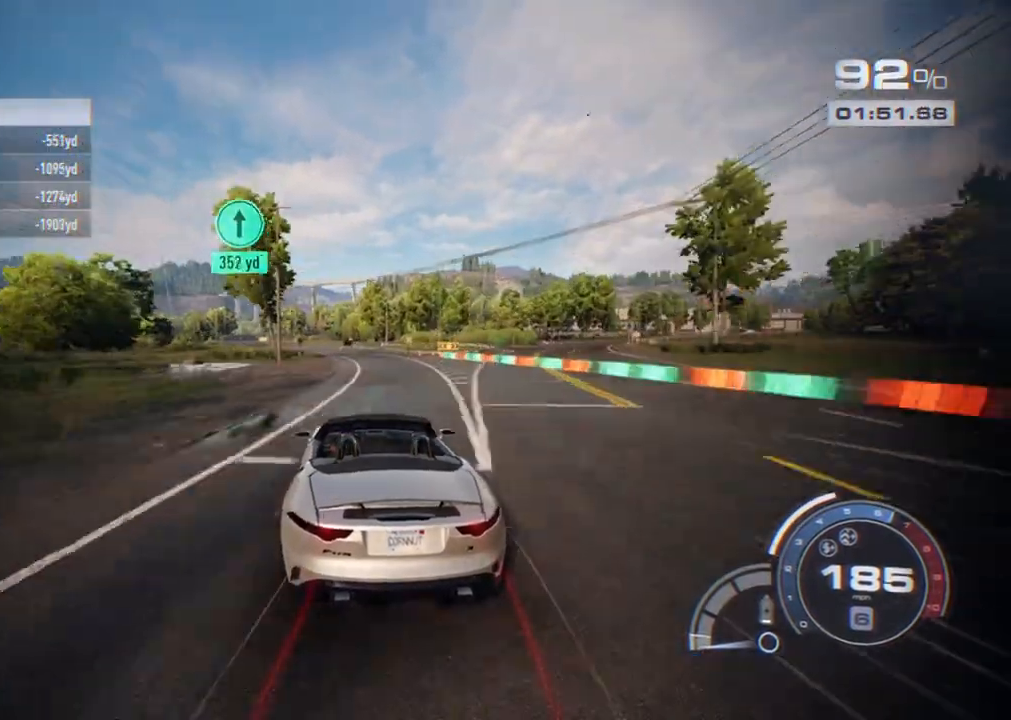
Gameplay with a controller (Xbox layout); each line is a JSON object with the inputs held at the frame after it. "events" lists button and stick changes between this image and that frame as [ms after this image, input, new state], when the widget could be followed in between. Not read: R3.
{"buttons": ["R2"], "left_stick": "left", "right_stick": "center", "events": []}
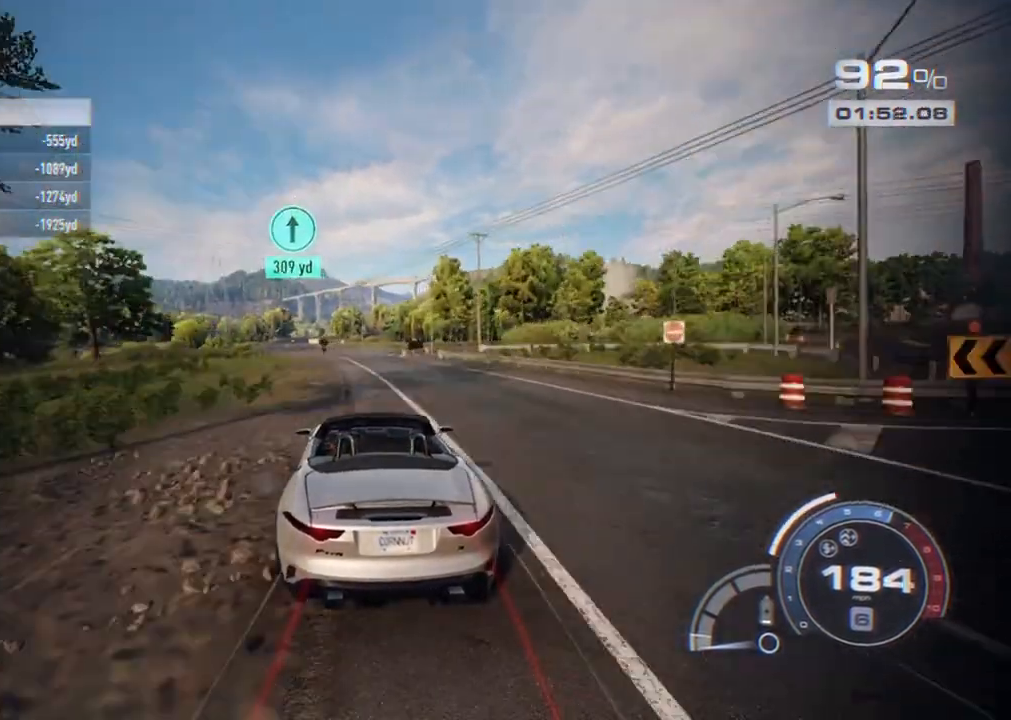
{"buttons": ["R2"], "left_stick": "left", "right_stick": "center", "events": []}
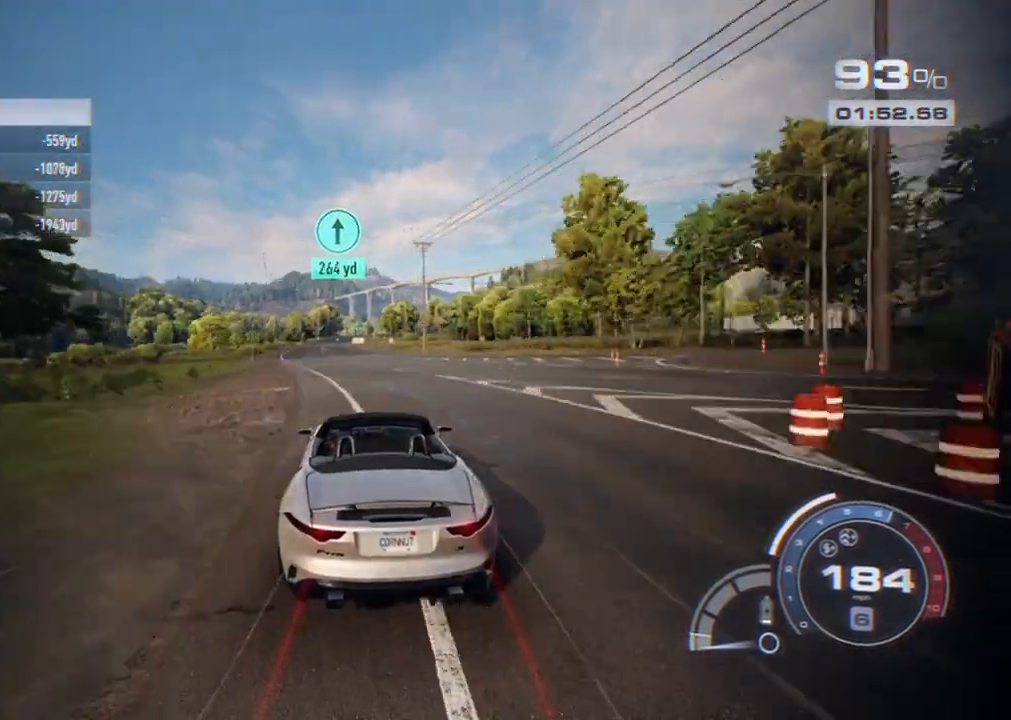
{"buttons": ["R2"], "left_stick": "center", "right_stick": "center", "events": [[333, "left_stick", "center"]]}
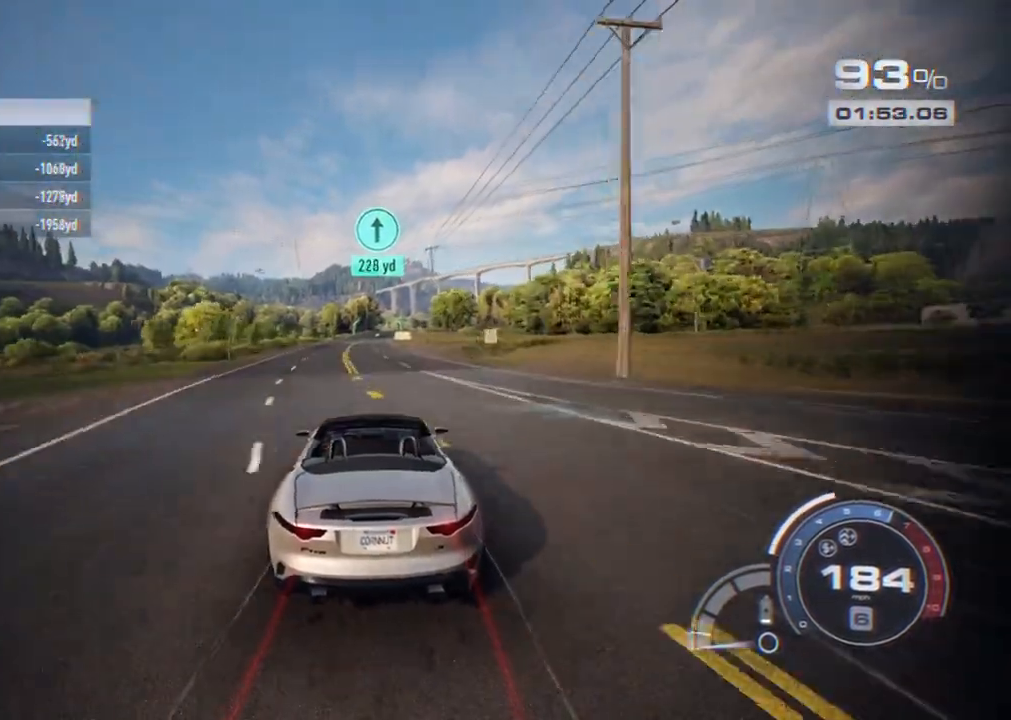
{"buttons": ["R2"], "left_stick": "center", "right_stick": "center", "events": []}
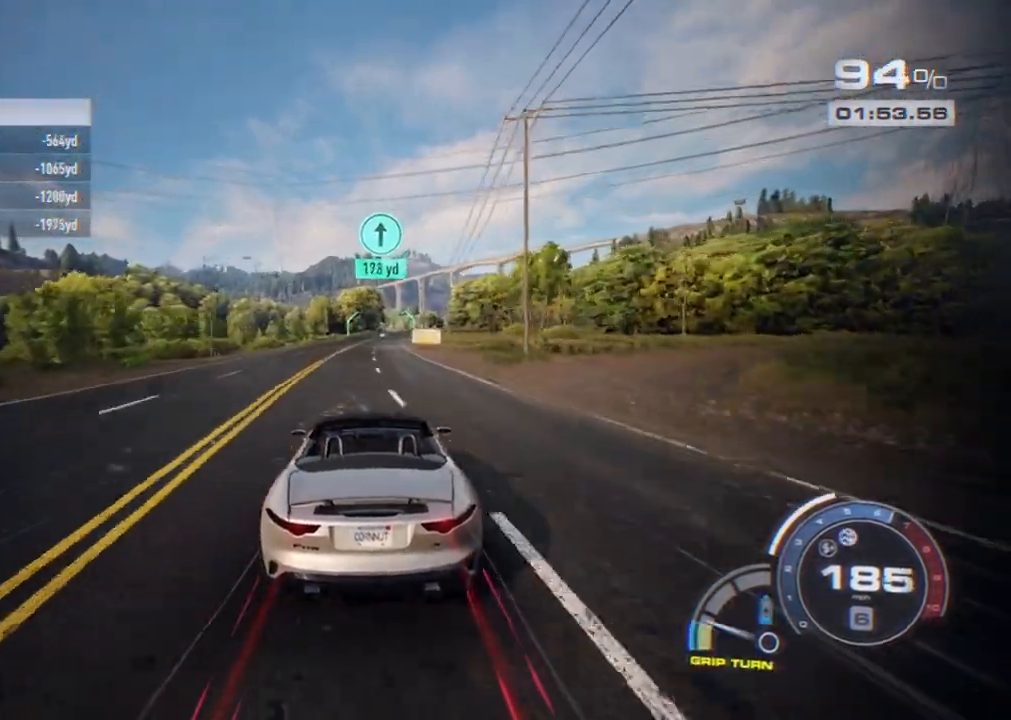
{"buttons": ["A", "R2"], "left_stick": "center", "right_stick": "center", "events": [[350, "A", "down"]]}
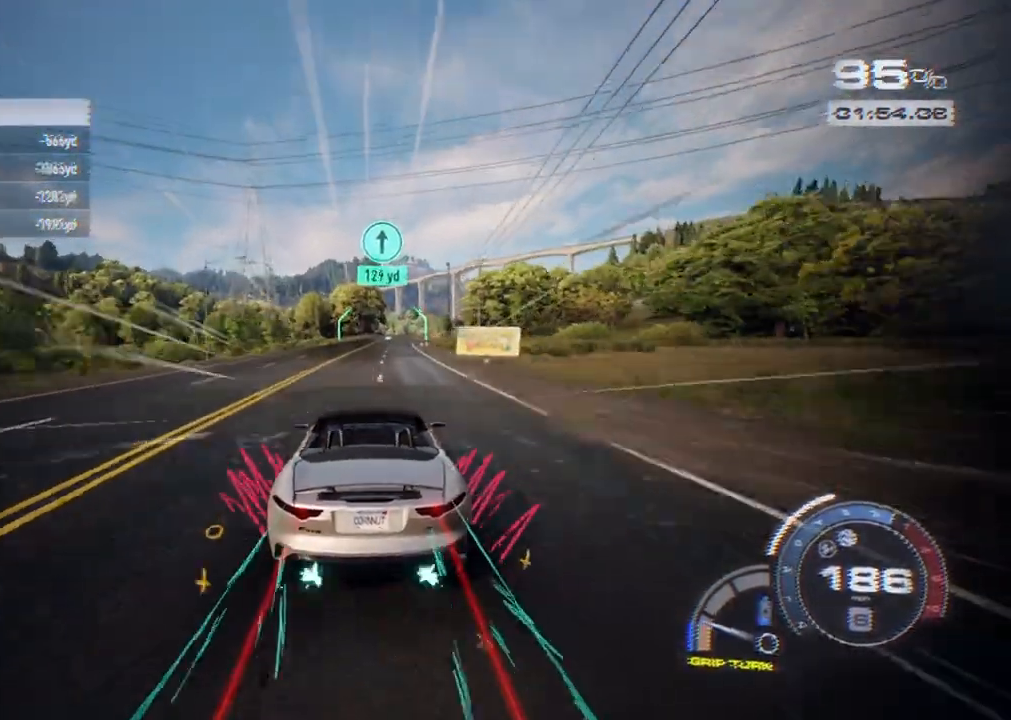
{"buttons": ["A", "R2"], "left_stick": "center", "right_stick": "center", "events": []}
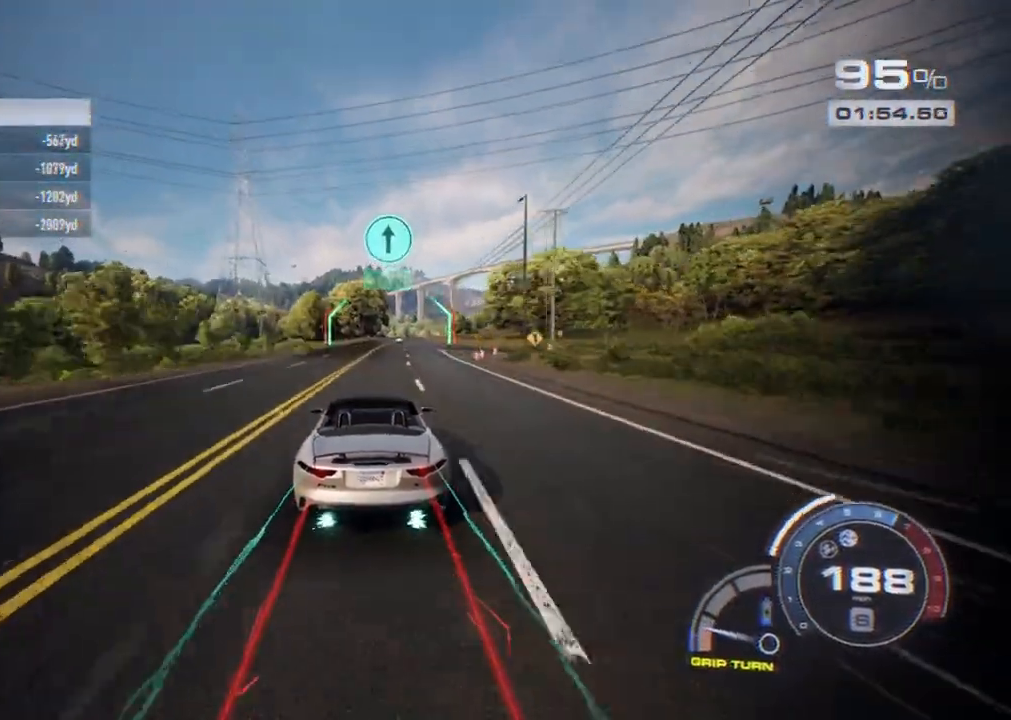
{"buttons": ["A", "R2"], "left_stick": "right", "right_stick": "center", "events": [[500, "left_stick", "right"]]}
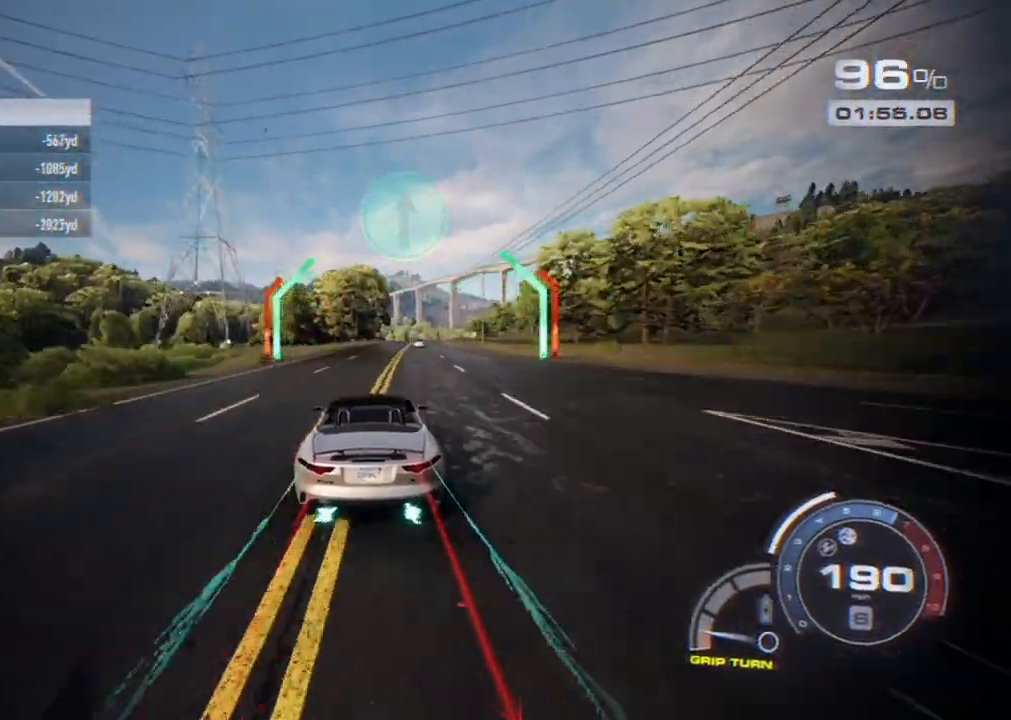
{"buttons": ["A", "R2"], "left_stick": "right", "right_stick": "center", "events": []}
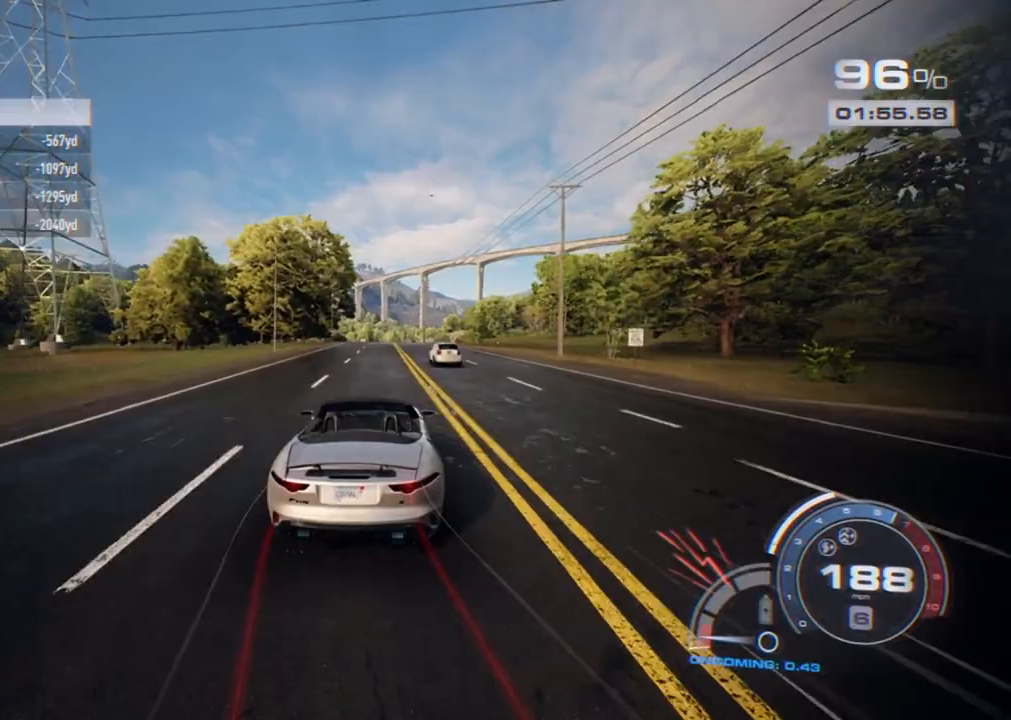
{"buttons": ["R2"], "left_stick": "center", "right_stick": "center", "events": [[150, "A", "up"], [150, "left_stick", "center"]]}
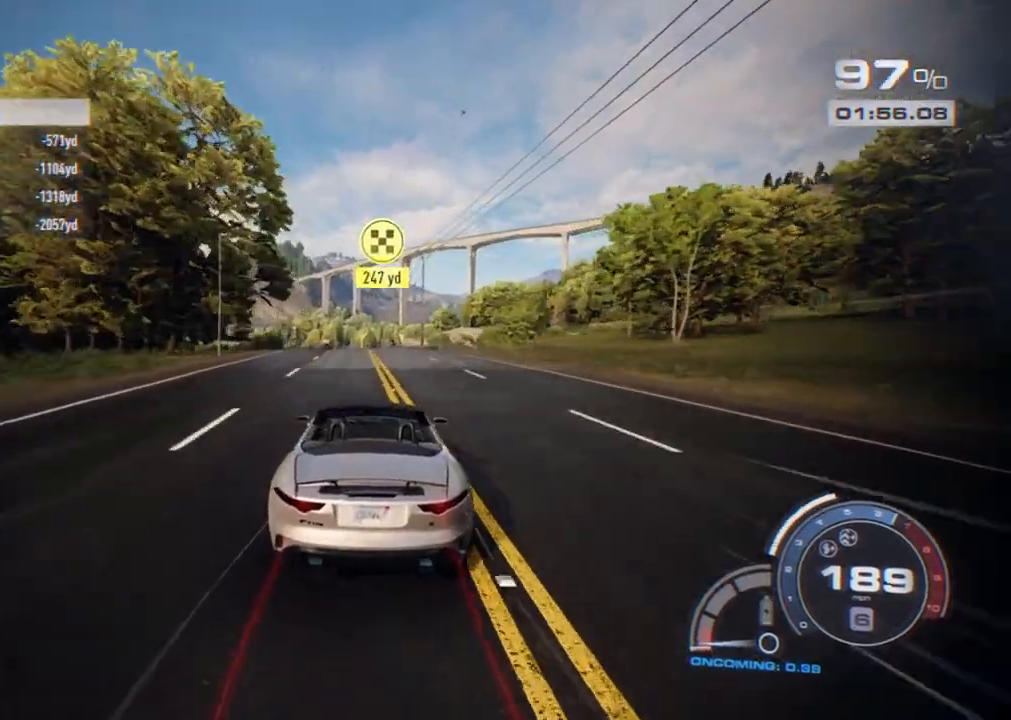
{"buttons": ["R2"], "left_stick": "left", "right_stick": "center", "events": [[467, "left_stick", "left"]]}
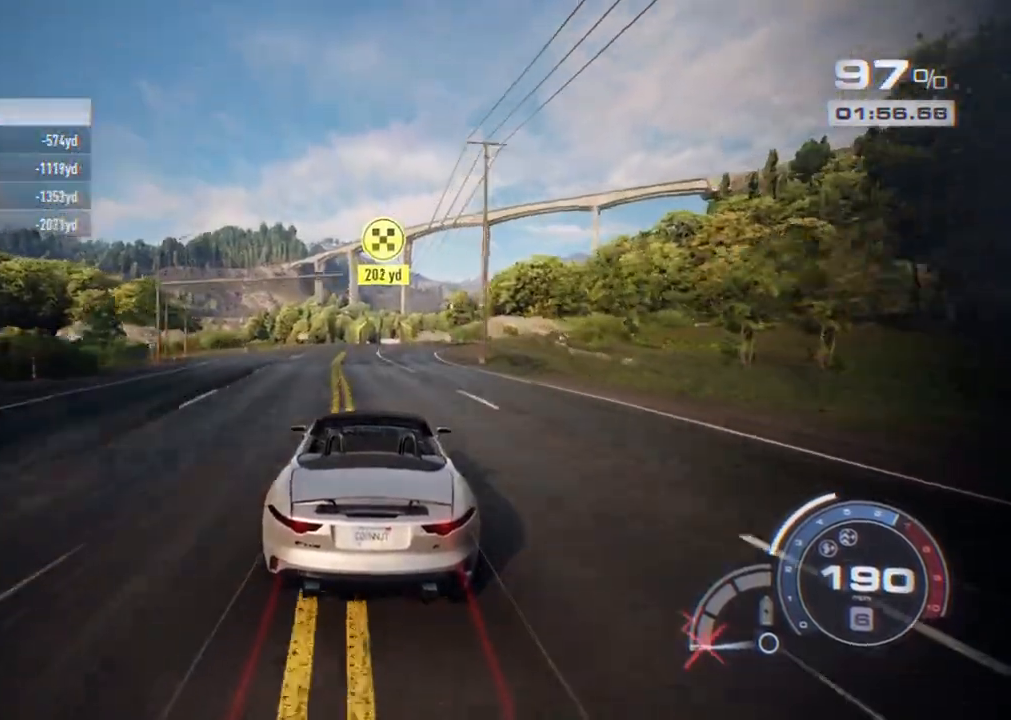
{"buttons": ["R2"], "left_stick": "right", "right_stick": "center", "events": [[100, "left_stick", "center"], [383, "left_stick", "right"]]}
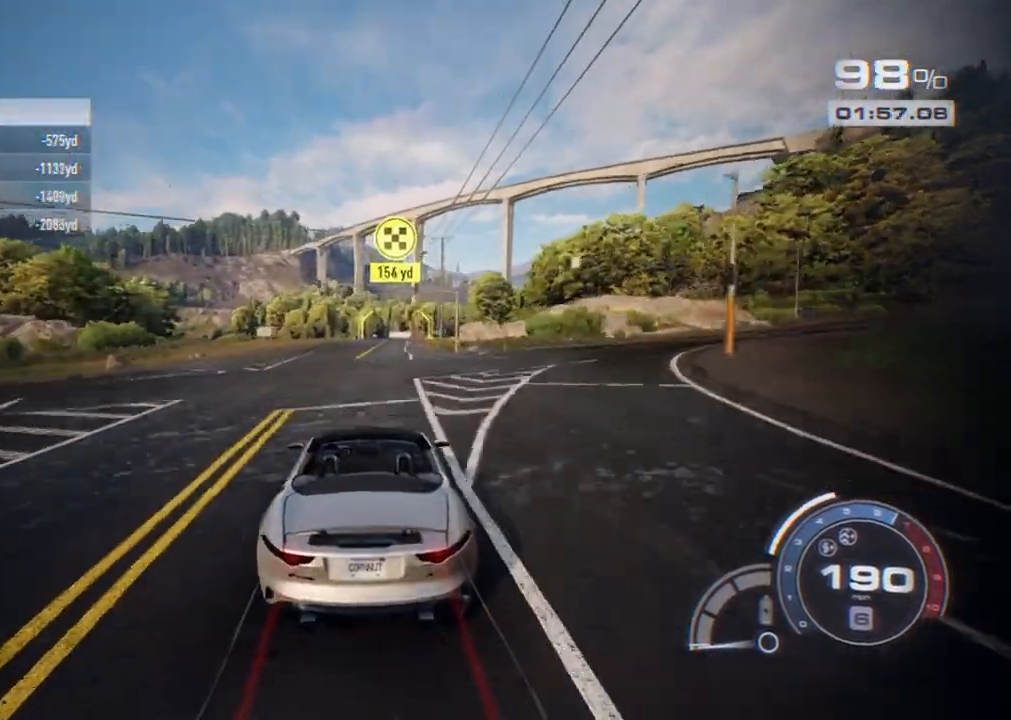
{"buttons": ["R2"], "left_stick": "center", "right_stick": "center", "events": [[17, "left_stick", "center"], [117, "left_stick", "right"], [267, "left_stick", "center"], [333, "left_stick", "right"], [483, "left_stick", "center"]]}
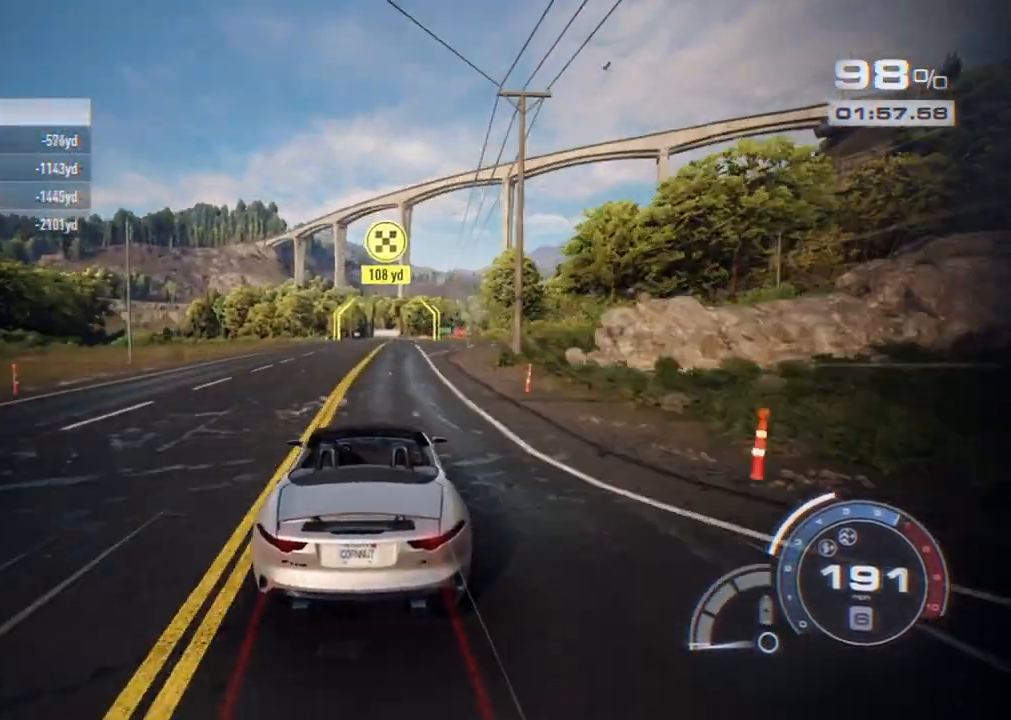
{"buttons": ["R2"], "left_stick": "right", "right_stick": "center", "events": [[500, "left_stick", "right"]]}
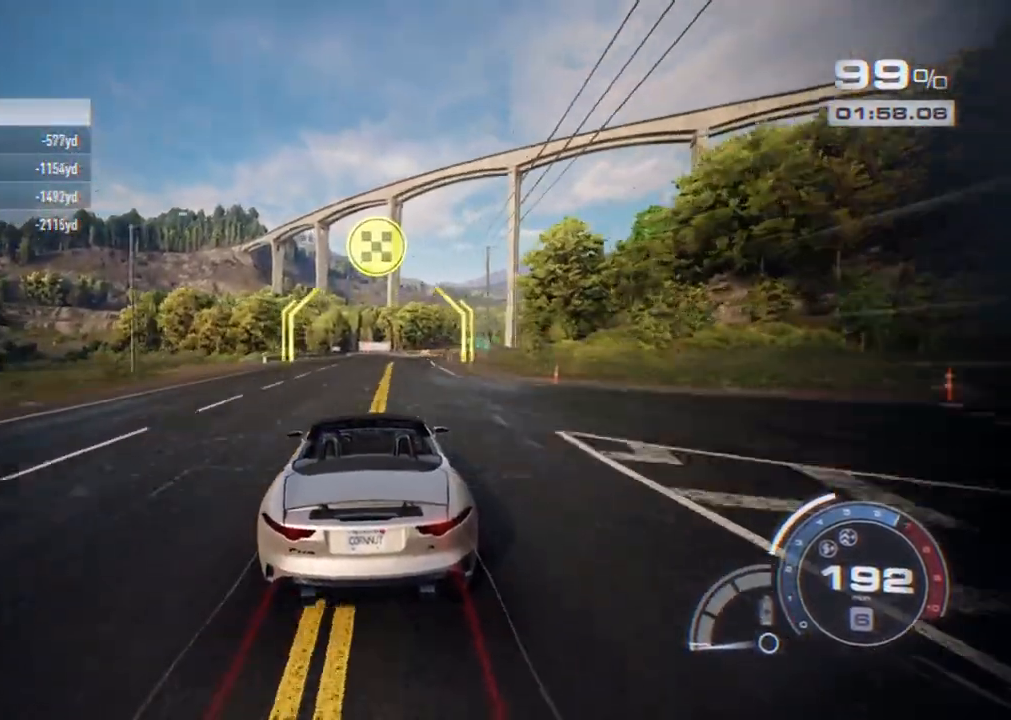
{"buttons": ["A", "R2"], "left_stick": "center", "right_stick": "center", "events": [[150, "left_stick", "center"], [333, "left_stick", "right"], [383, "A", "down"], [500, "left_stick", "center"]]}
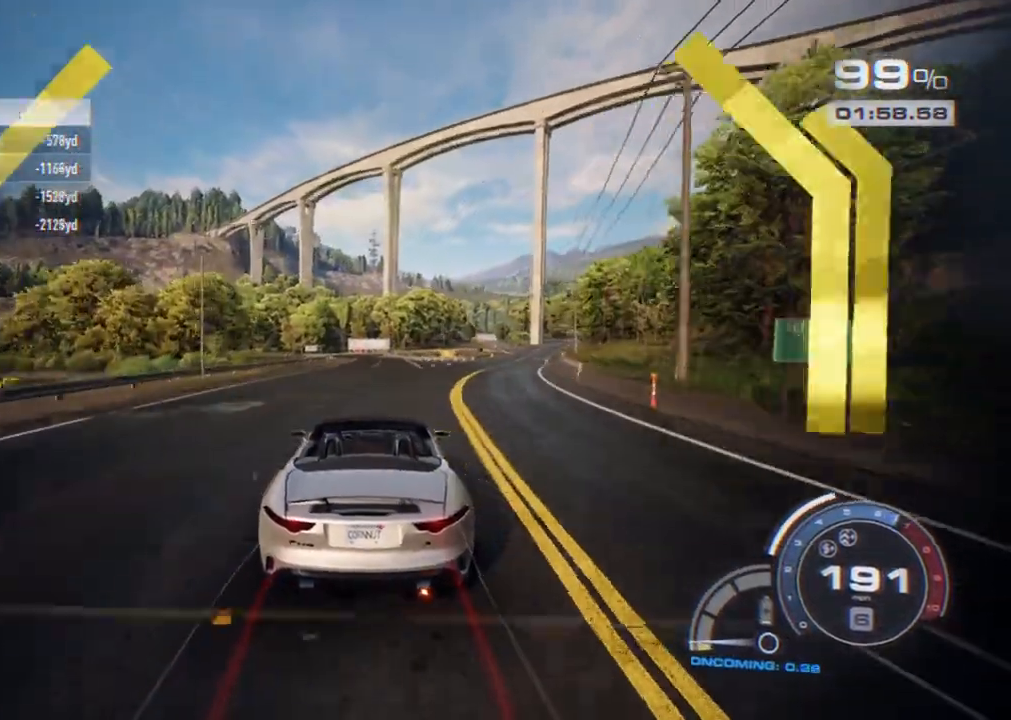
{"buttons": ["A", "R2"], "left_stick": "center", "right_stick": "center", "events": [[133, "A", "up"], [483, "A", "down"]]}
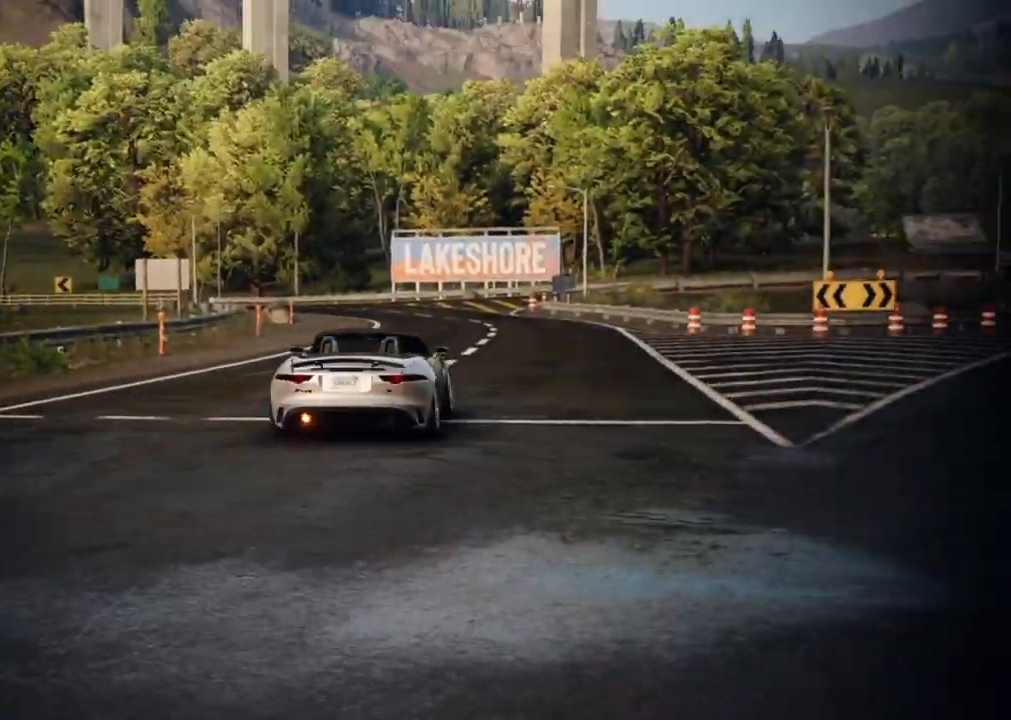
{"buttons": ["A"], "left_stick": "center", "right_stick": "center", "events": [[150, "A", "up"], [250, "R2", "up"], [383, "A", "down"]]}
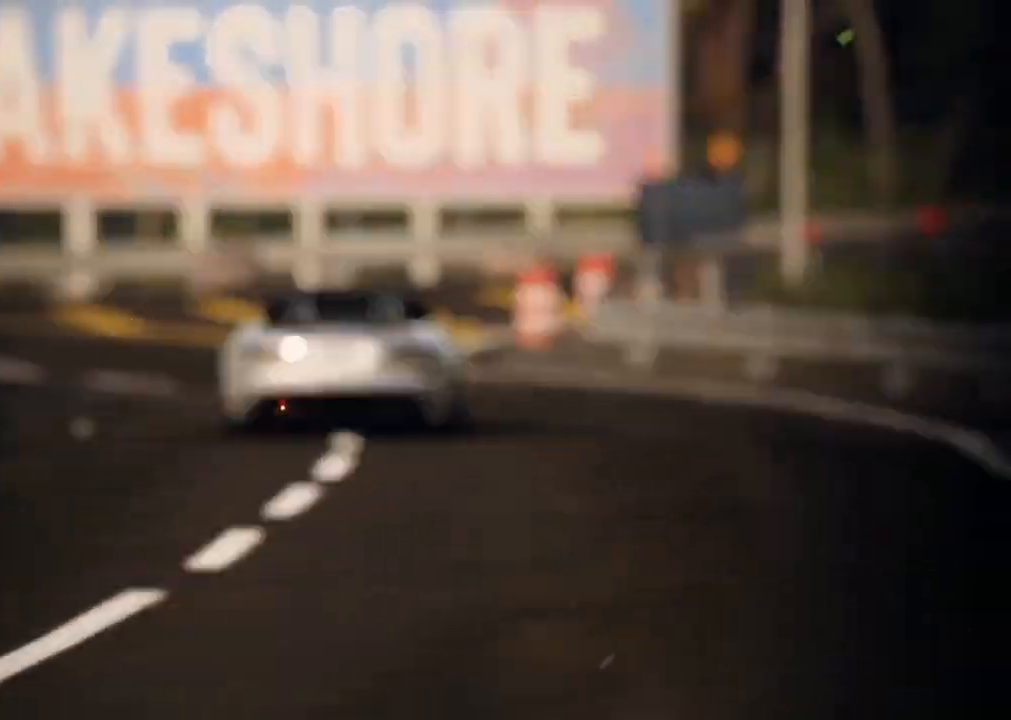
{"buttons": [], "left_stick": "center", "right_stick": "center", "events": [[17, "A", "up"], [233, "A", "down"], [300, "A", "up"]]}
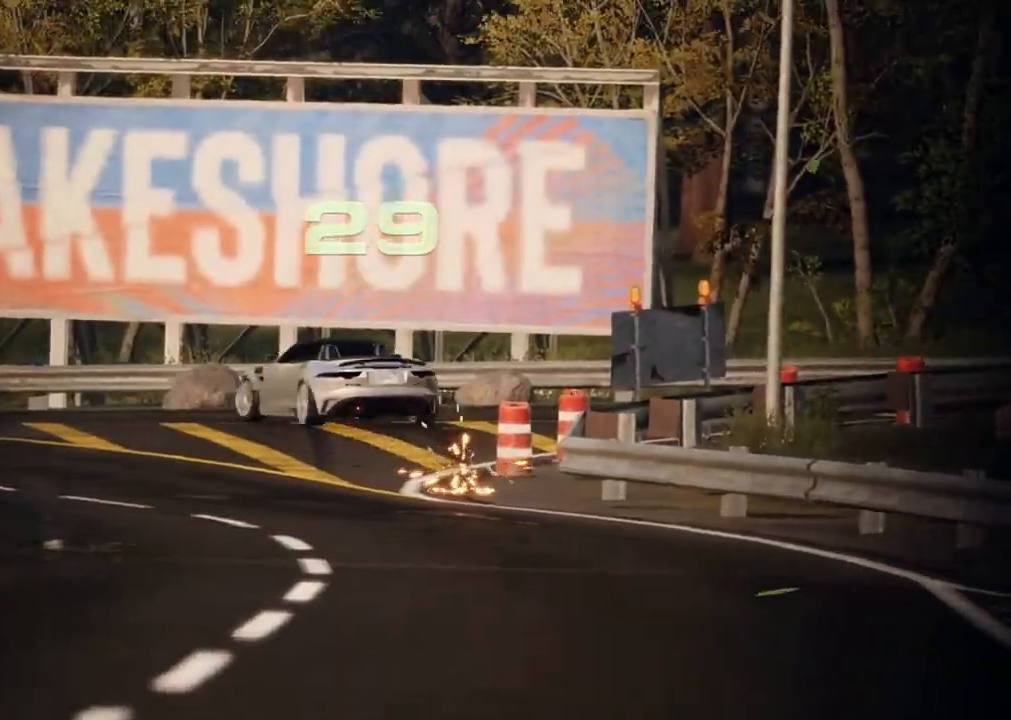
{"buttons": [], "left_stick": "center", "right_stick": "center", "events": [[150, "A", "down"], [217, "A", "up"]]}
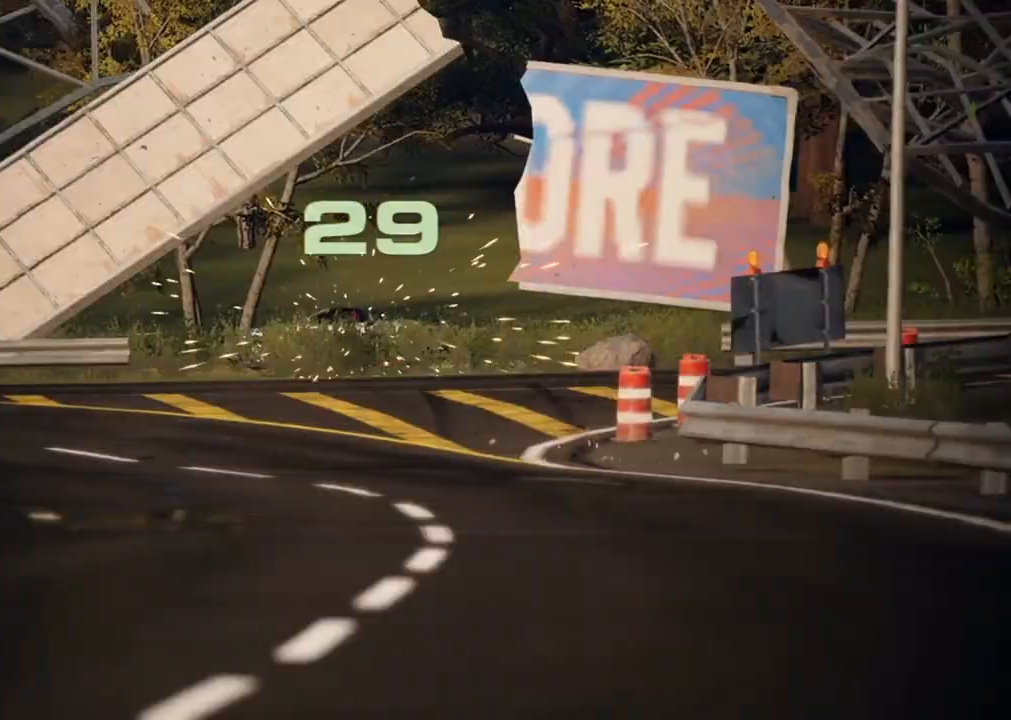
{"buttons": ["A"], "left_stick": "center", "right_stick": "center", "events": [[83, "A", "down"], [183, "A", "up"], [417, "A", "down"]]}
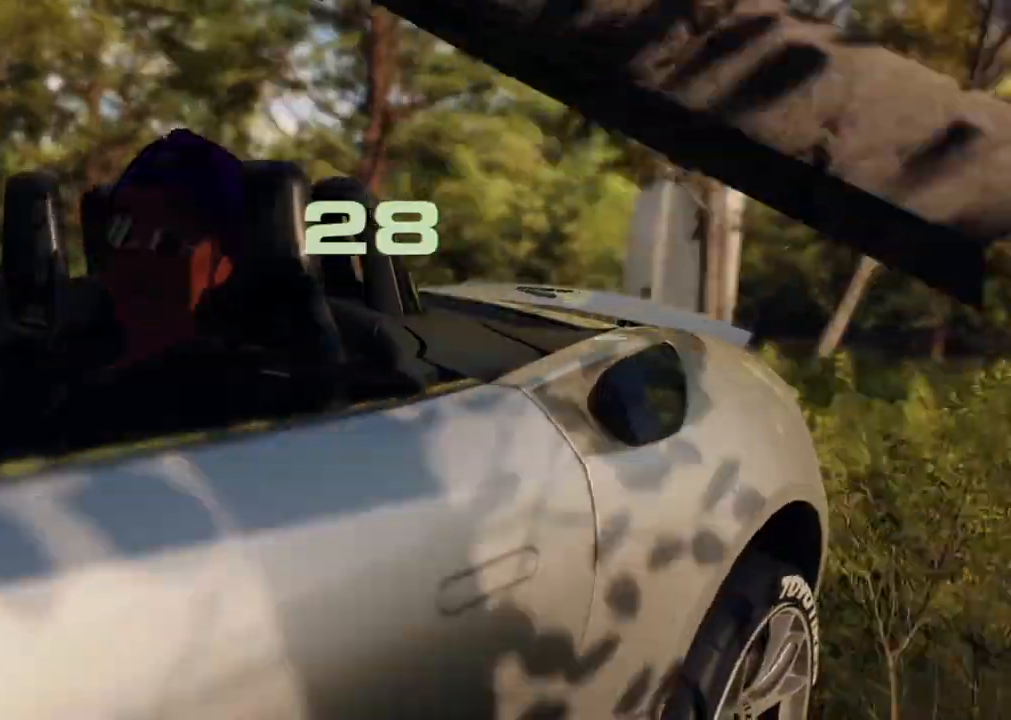
{"buttons": [], "left_stick": "center", "right_stick": "center", "events": [[33, "A", "up"], [283, "A", "down"], [383, "A", "up"]]}
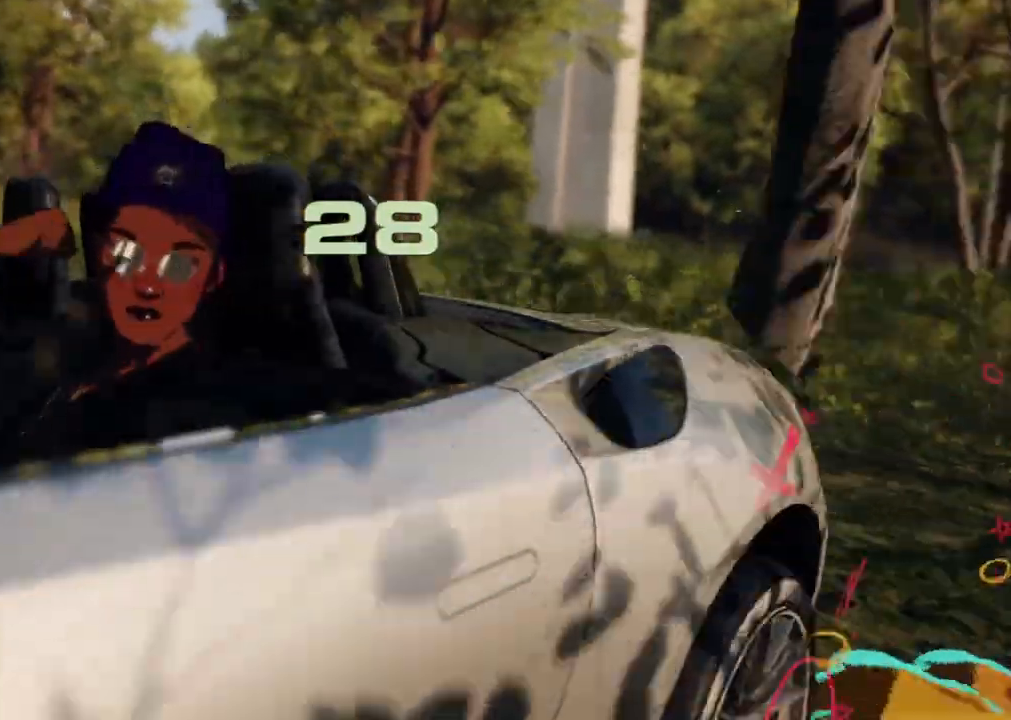
{"buttons": [], "left_stick": "center", "right_stick": "center", "events": [[100, "A", "down"], [217, "A", "up"]]}
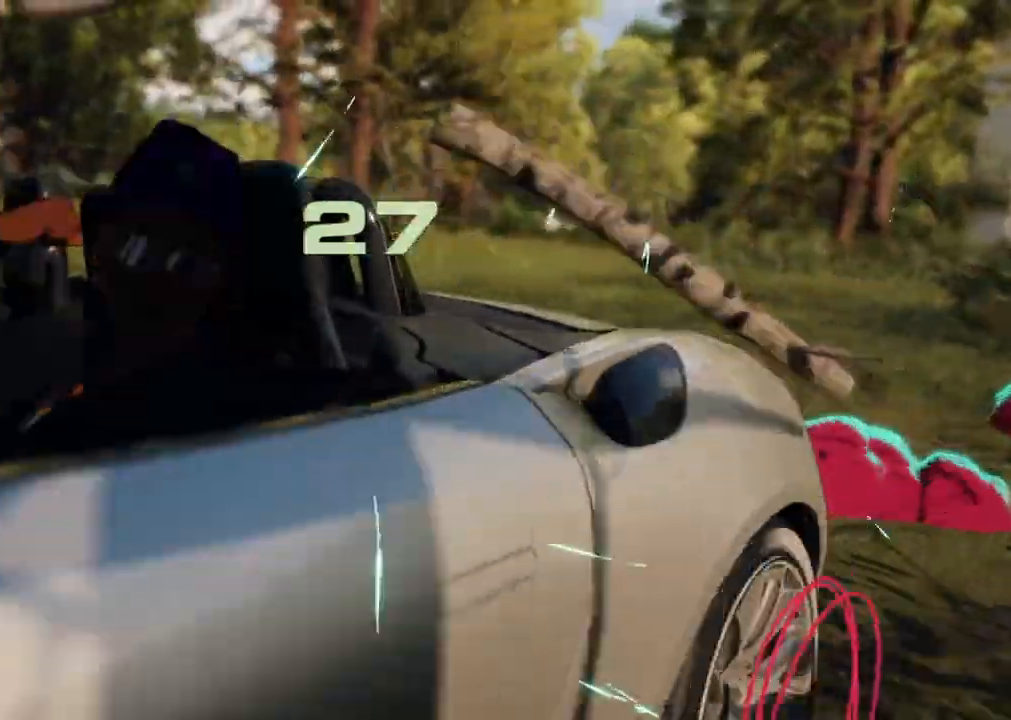
{"buttons": [], "left_stick": "center", "right_stick": "center", "events": [[50, "A", "down"], [100, "A", "up"], [300, "A", "down"], [450, "A", "up"]]}
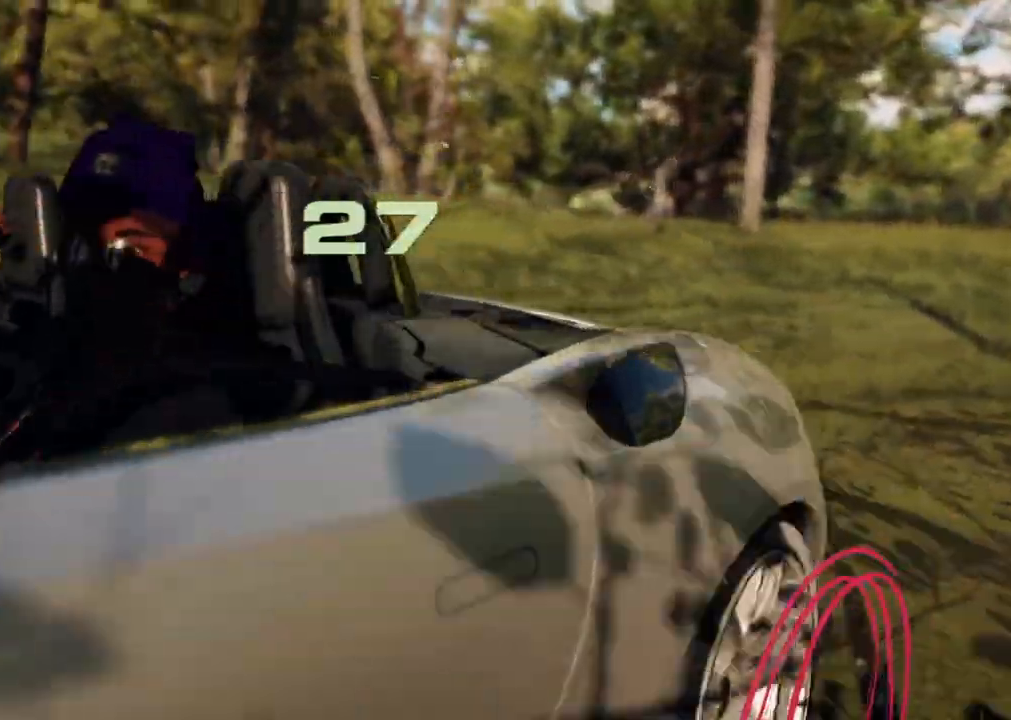
{"buttons": [], "left_stick": "center", "right_stick": "center", "events": []}
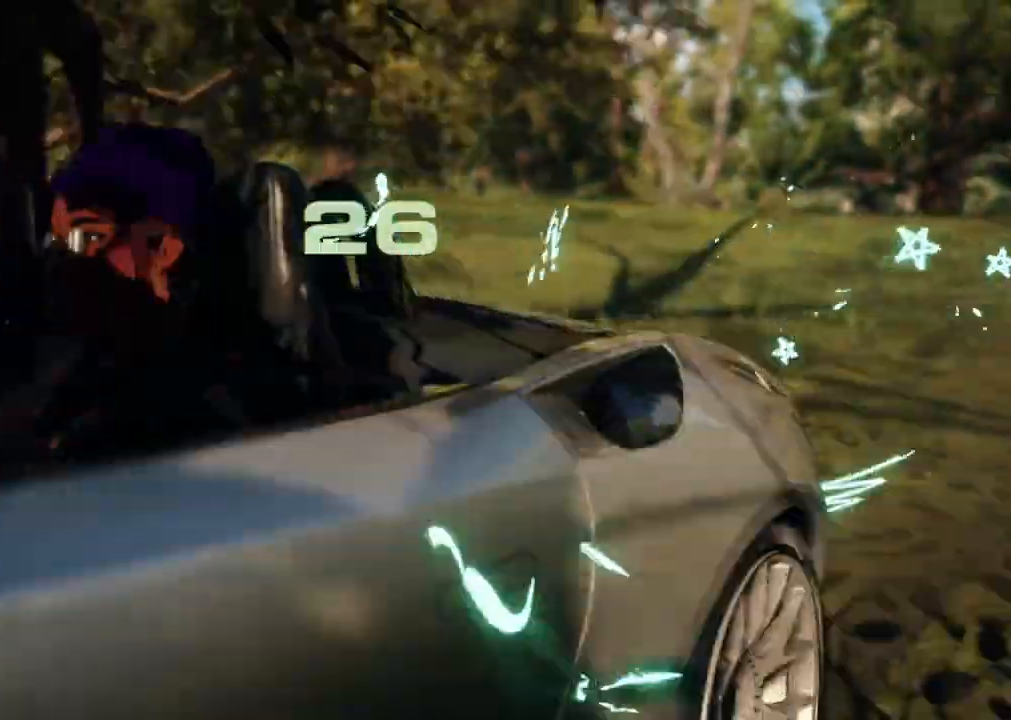
{"buttons": [], "left_stick": "center", "right_stick": "center", "events": []}
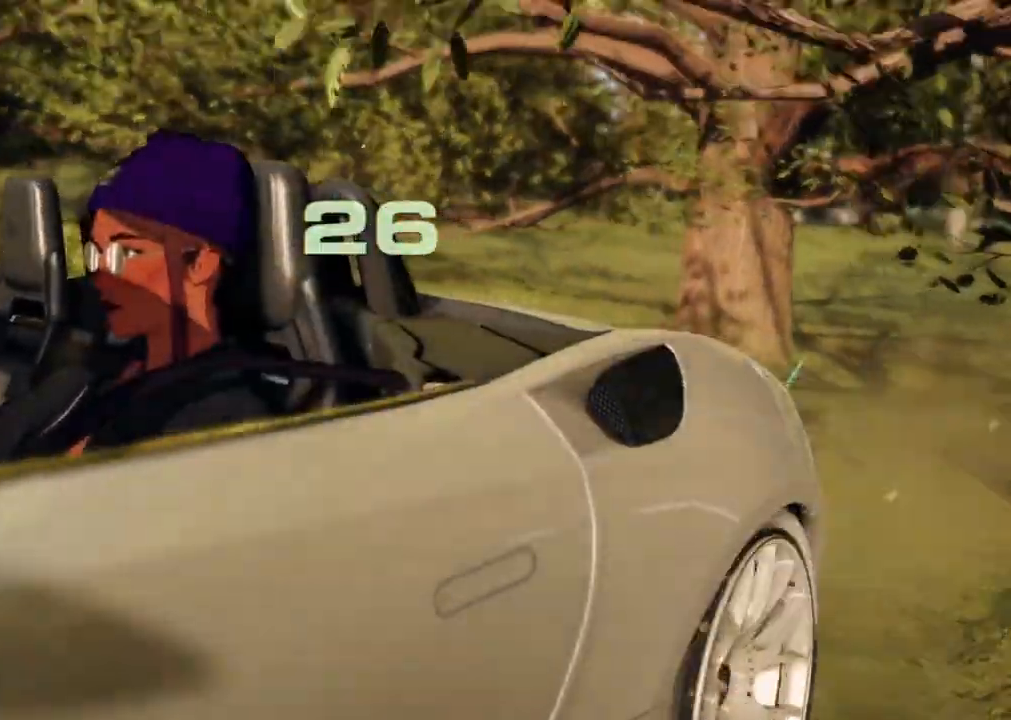
{"buttons": [], "left_stick": "center", "right_stick": "center", "events": []}
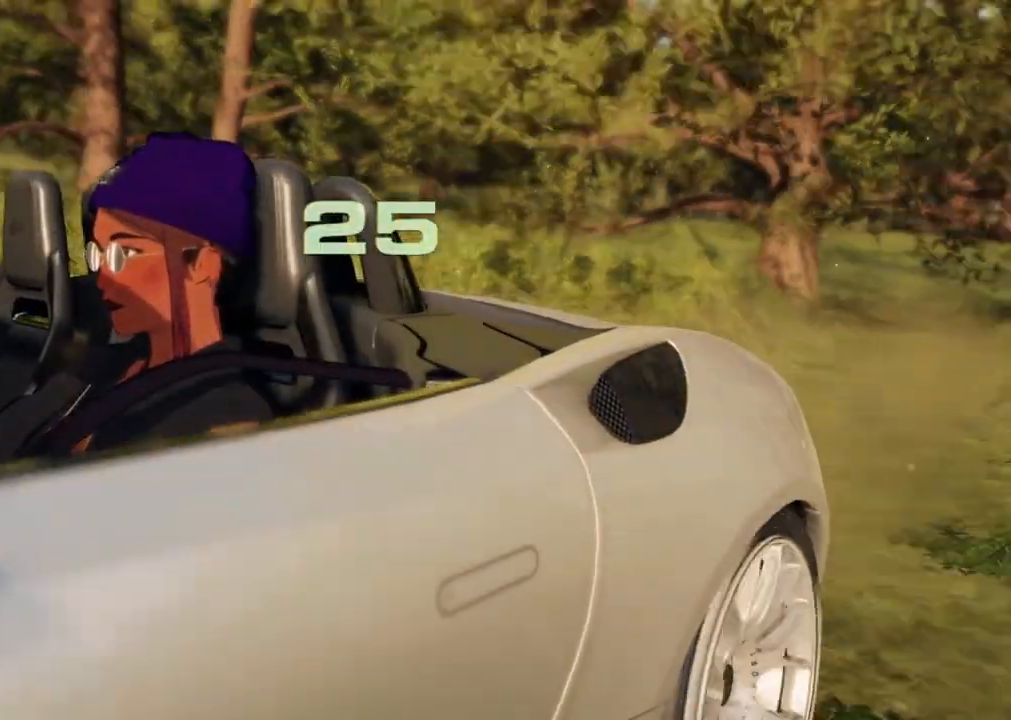
{"buttons": [], "left_stick": "center", "right_stick": "center", "events": []}
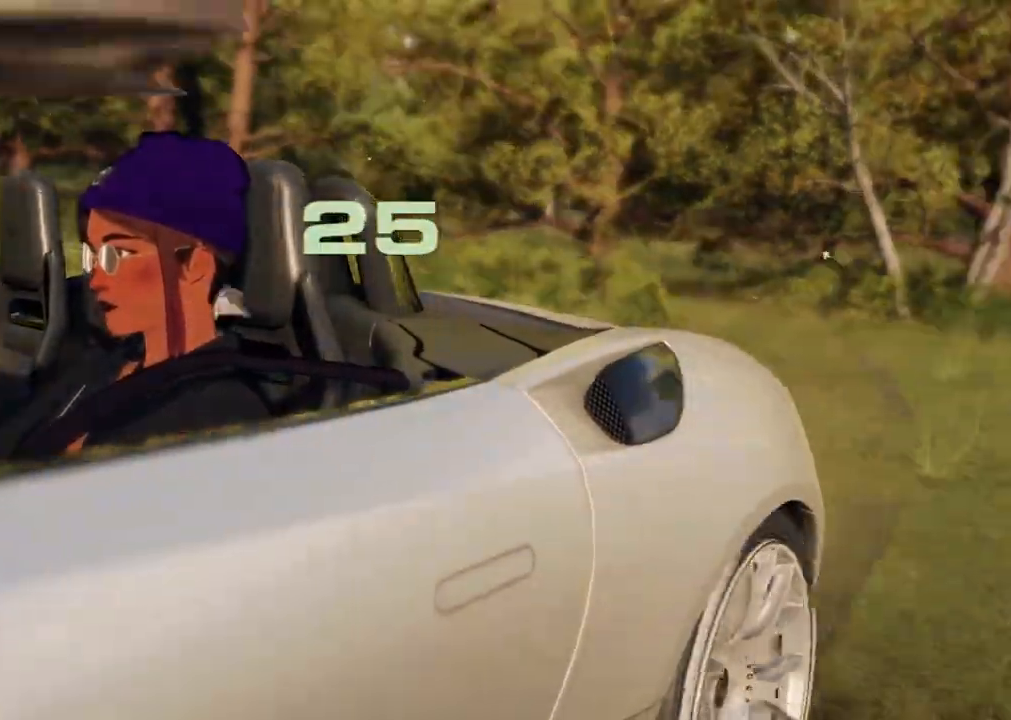
{"buttons": [], "left_stick": "center", "right_stick": "center", "events": []}
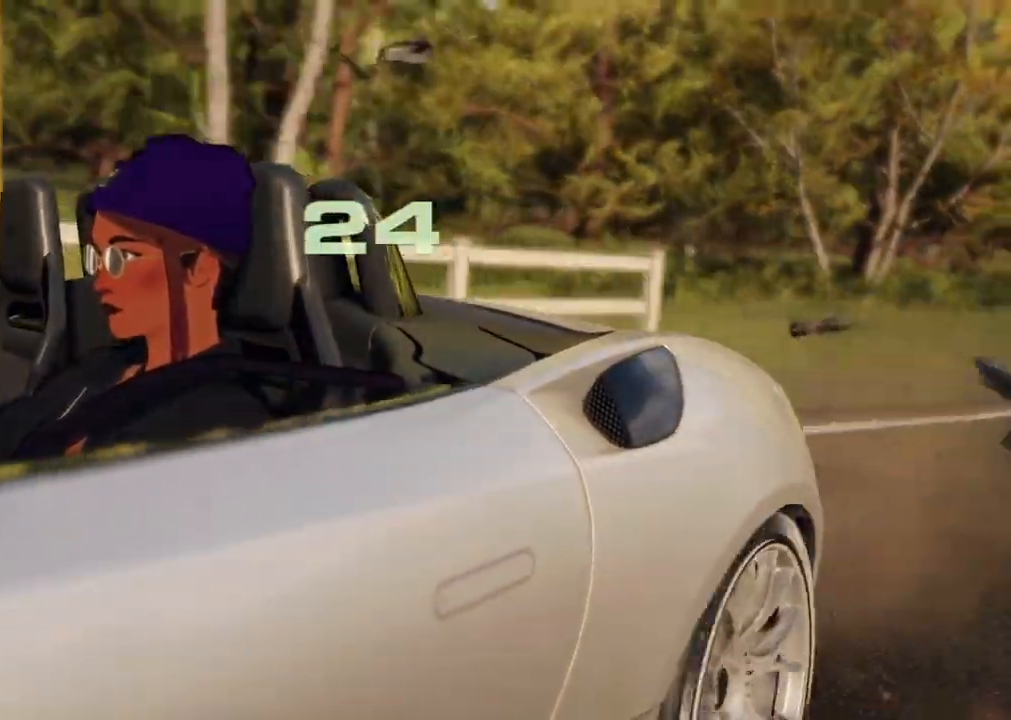
{"buttons": [], "left_stick": "center", "right_stick": "center", "events": [[283, "A", "down"], [433, "A", "up"]]}
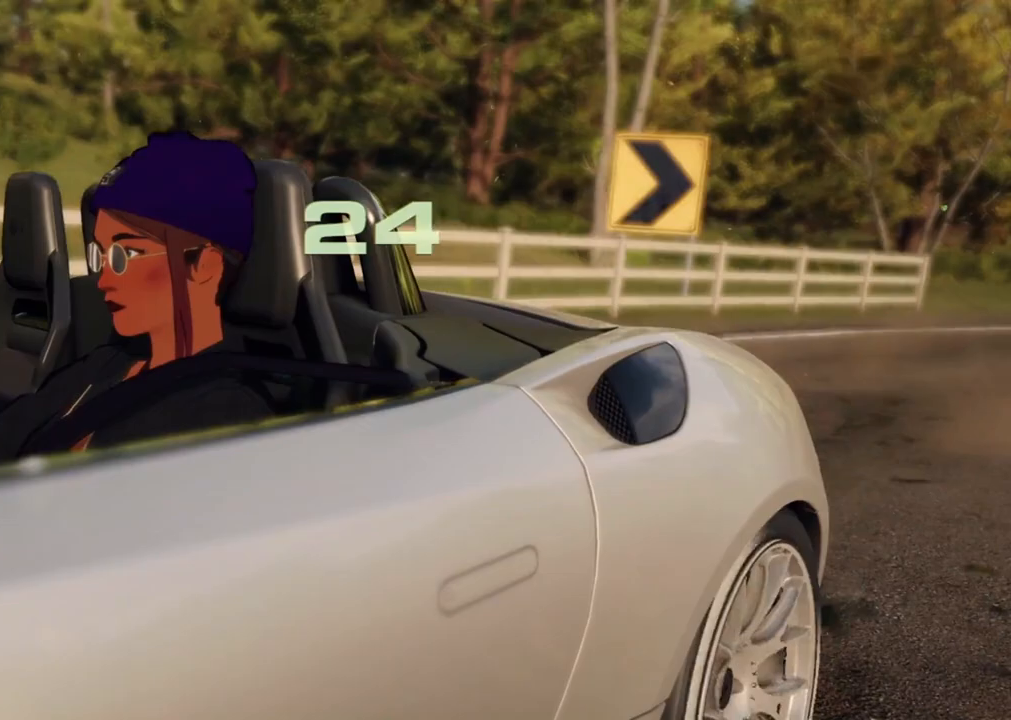
{"buttons": [], "left_stick": "center", "right_stick": "center", "events": [[133, "A", "down"], [267, "A", "up"]]}
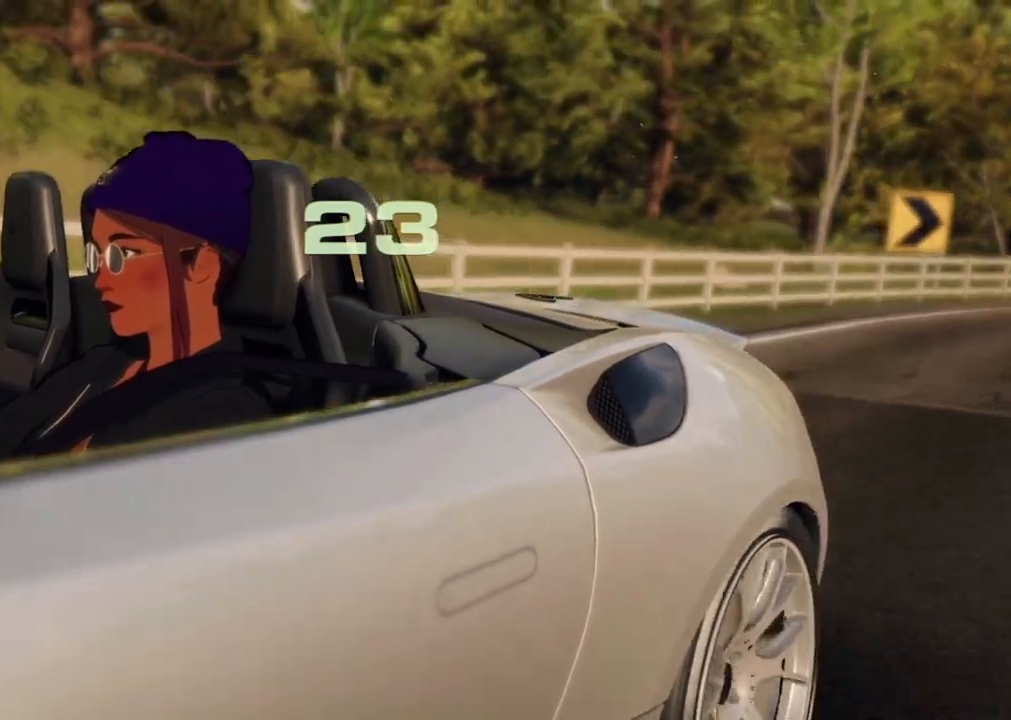
{"buttons": [], "left_stick": "center", "right_stick": "center", "events": [[83, "A", "down"], [133, "A", "up"]]}